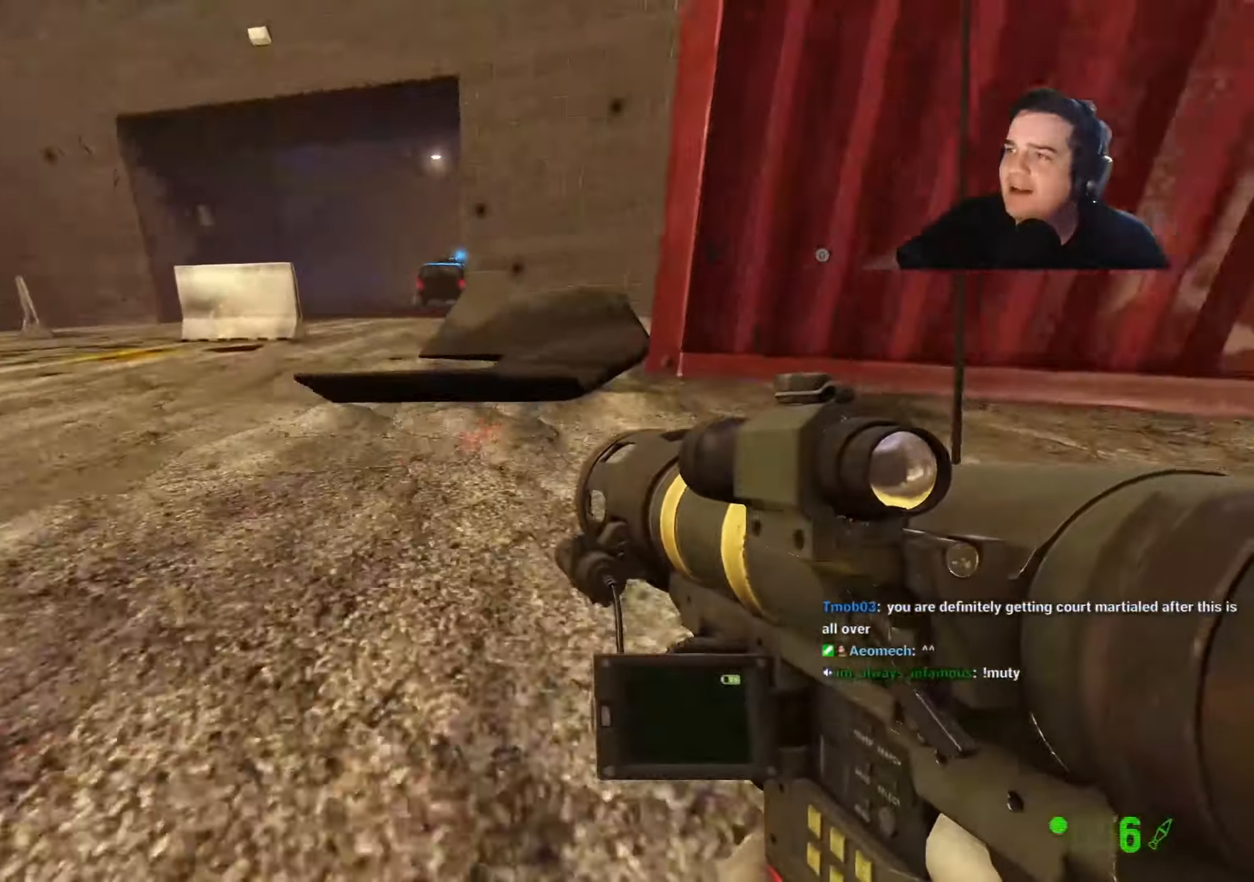
Gameplay with keyboard and mouse; each line is a JSON object with the keys held at the frame after it. "events" lists presses ("down") and releases ("up") of "1", "2", "3", "4", "5", "a", "alt", "c", "caps_lock", "ctrl", "d", "e", "f", "g", "q", "r", "s", "shift", "t", "tab", "v", "w", "x" and "z" between this image and that frame as [ms after this image, input, new state], when the widget could be followed in between. No other keys are recorded. Mouse buttons are not recorded. Not read: mouse_move.
{"keys": ["ctrl", "d"], "events": [[17, "a", "down"], [67, "d", "up"], [300, "d", "down"], [350, "a", "up"]]}
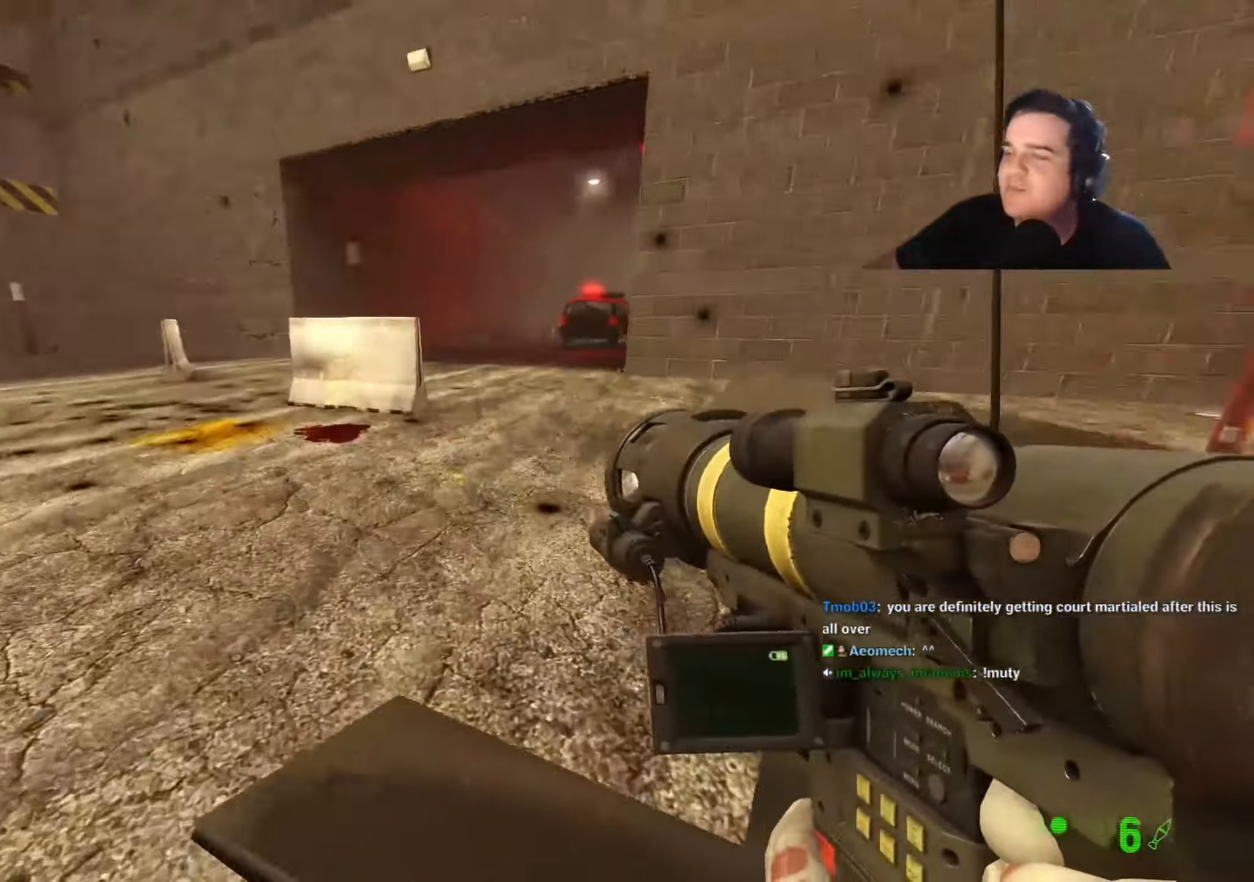
{"keys": ["w"], "events": [[50, "ctrl", "up"], [84, "d", "up"], [84, "w", "down"], [367, "a", "down"], [467, "a", "up"]]}
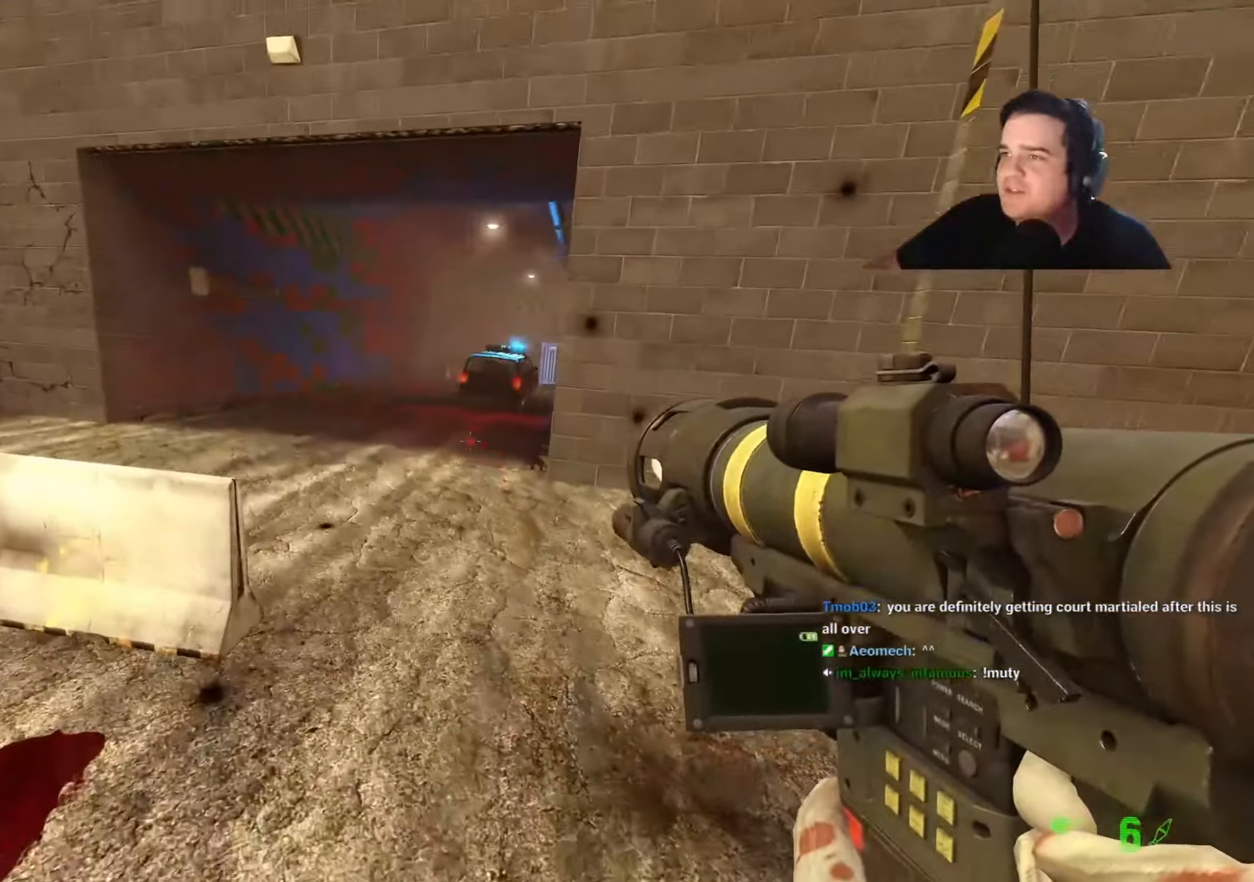
{"keys": ["w"], "events": [[200, "d", "down"], [467, "d", "up"]]}
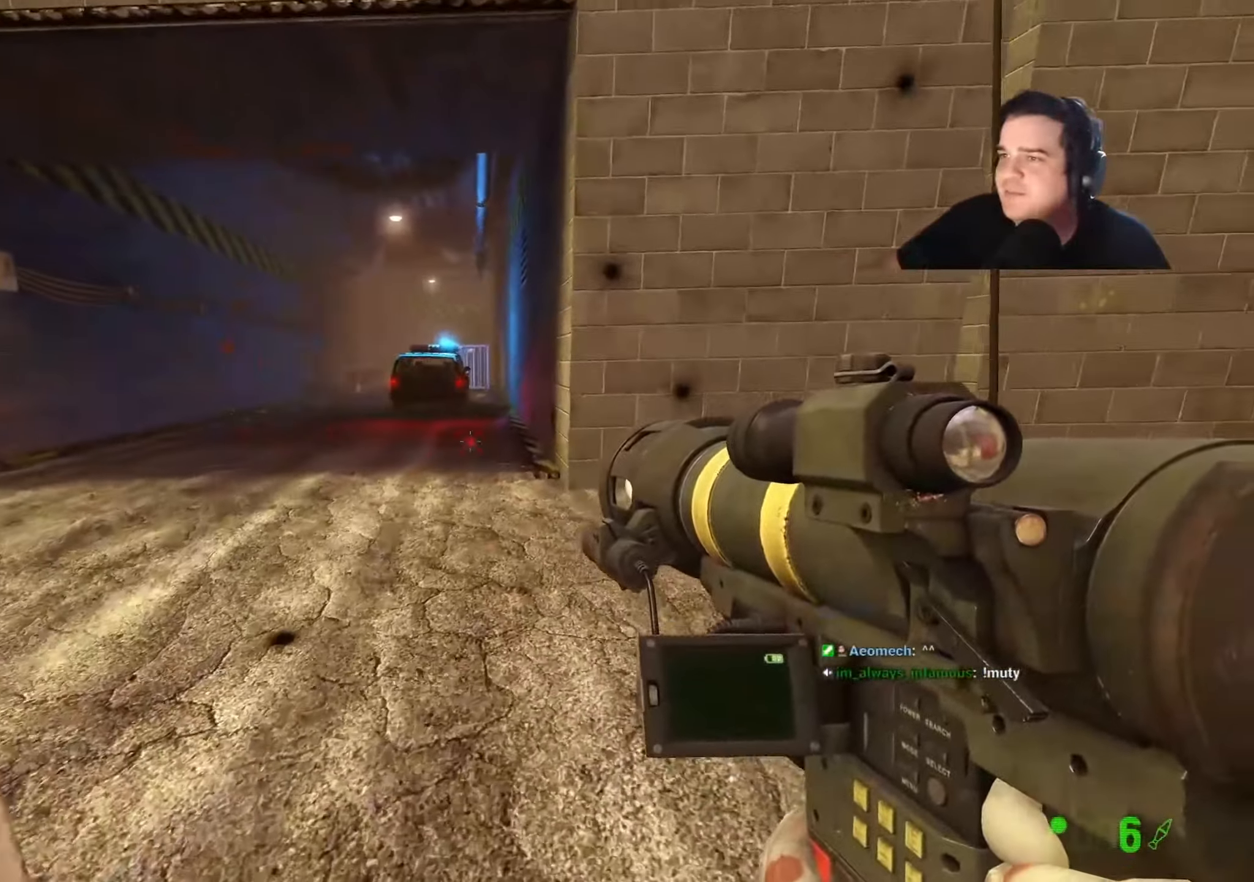
{"keys": ["a", "w"], "events": [[200, "a", "down"], [300, "a", "up"], [434, "a", "down"]]}
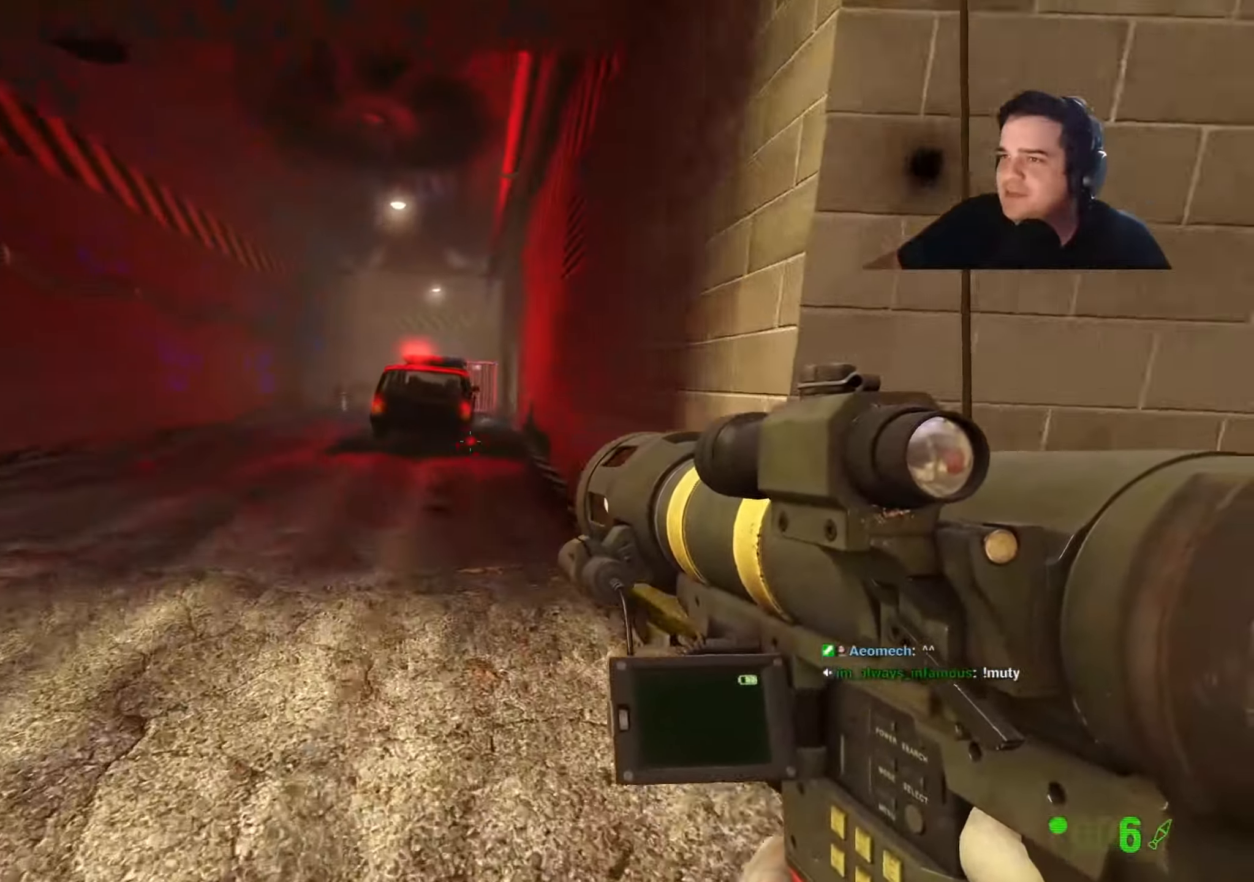
{"keys": ["w"], "events": [[34, "a", "up"], [134, "a", "down"], [267, "a", "up"], [367, "a", "down"], [450, "a", "up"]]}
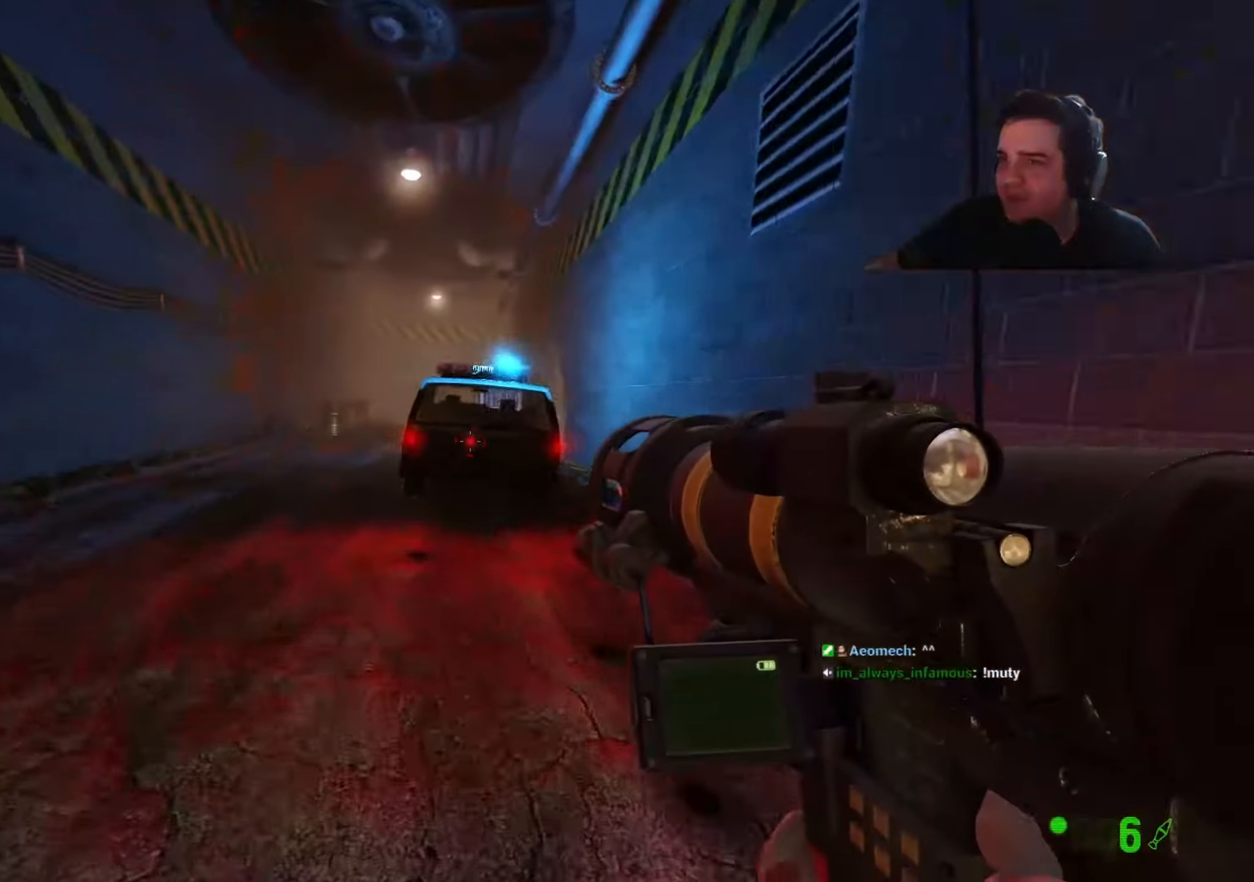
{"keys": ["a", "w"], "events": [[67, "a", "down"], [184, "a", "up"], [284, "a", "down"], [384, "a", "up"], [484, "a", "down"]]}
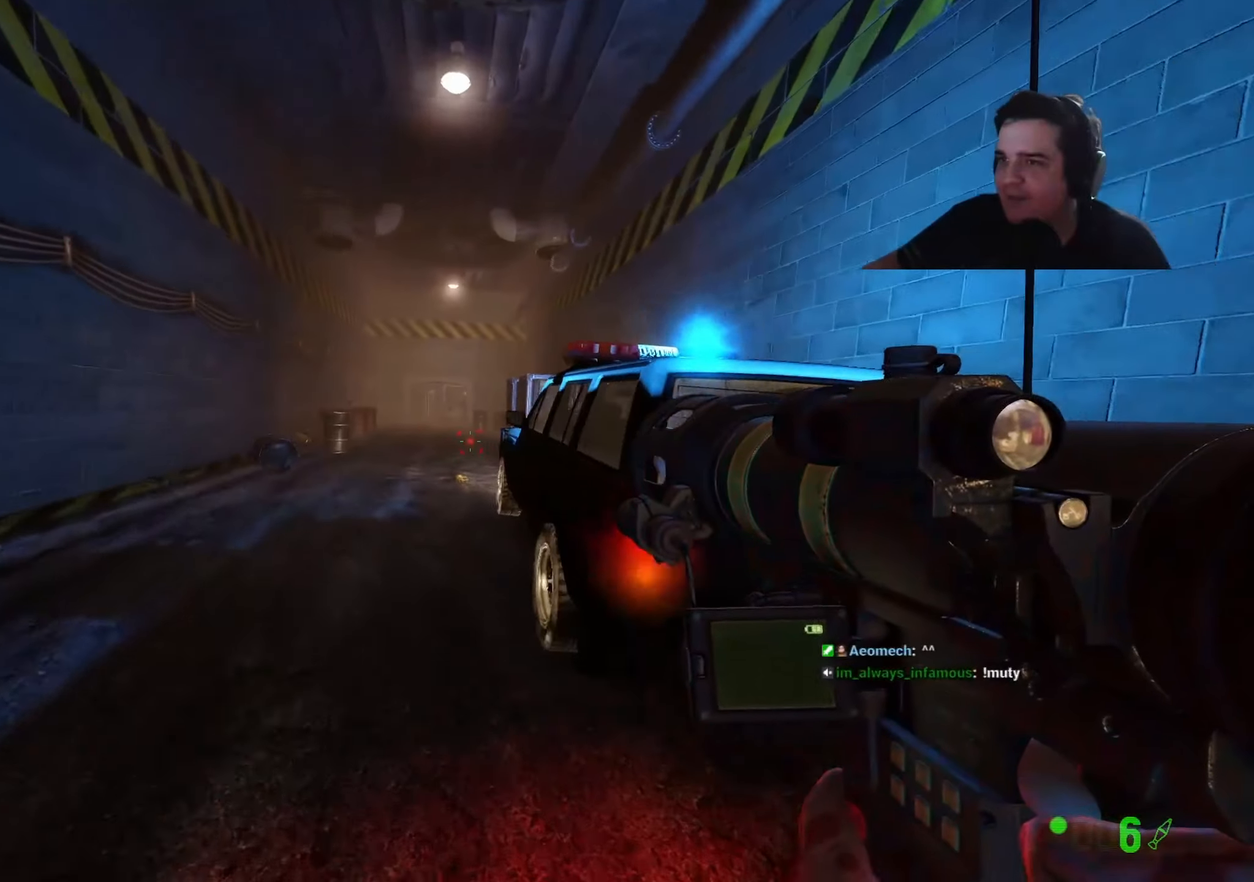
{"keys": ["w"], "events": [[67, "a", "up"]]}
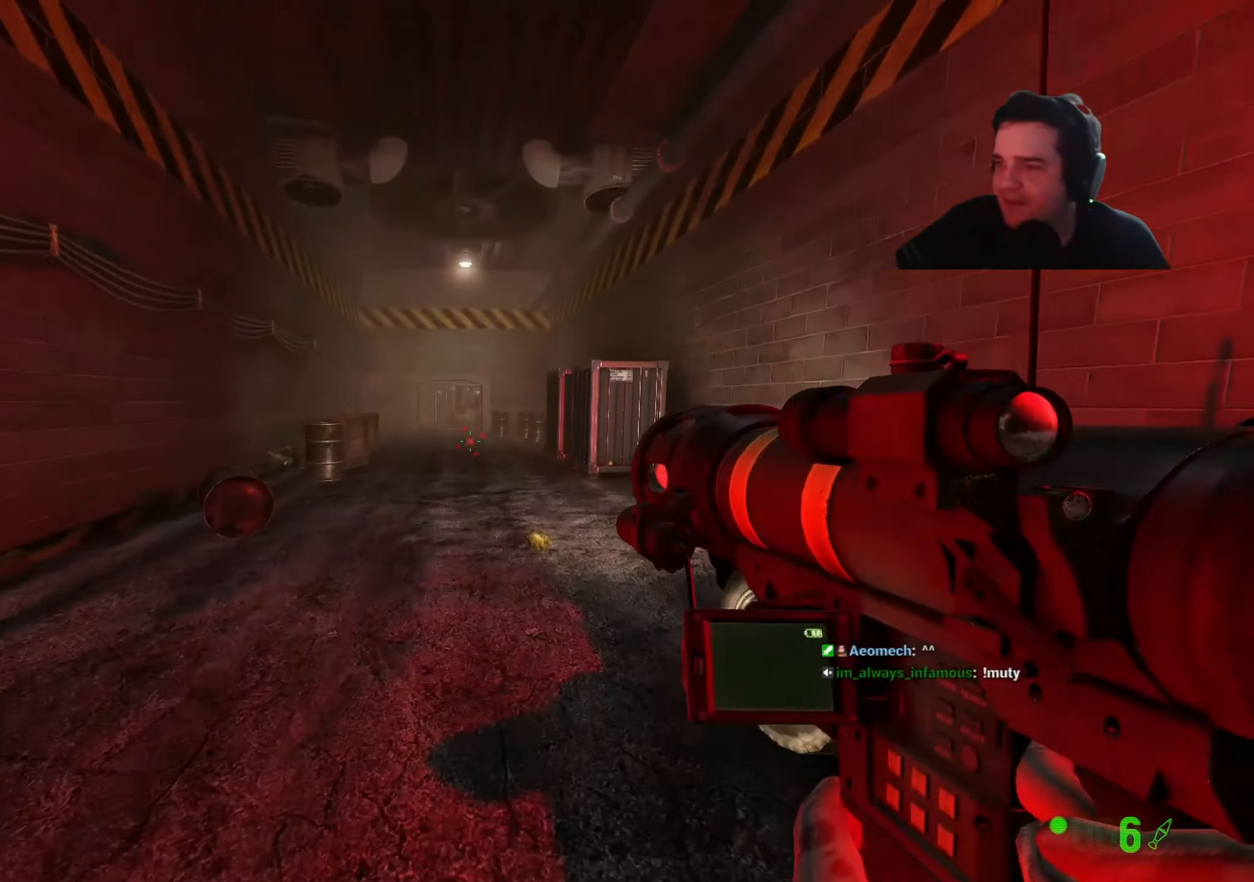
{"keys": ["w"], "events": []}
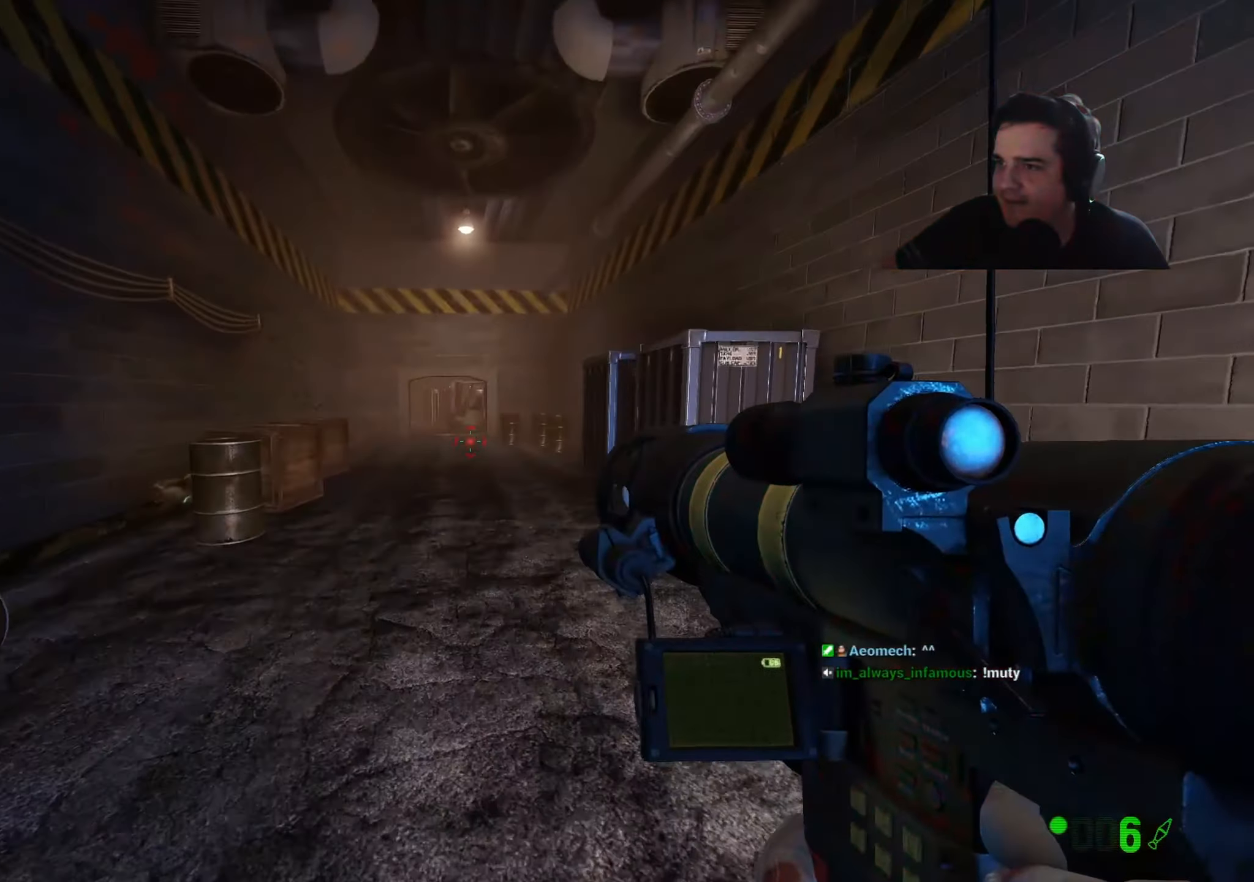
{"keys": ["w"], "events": []}
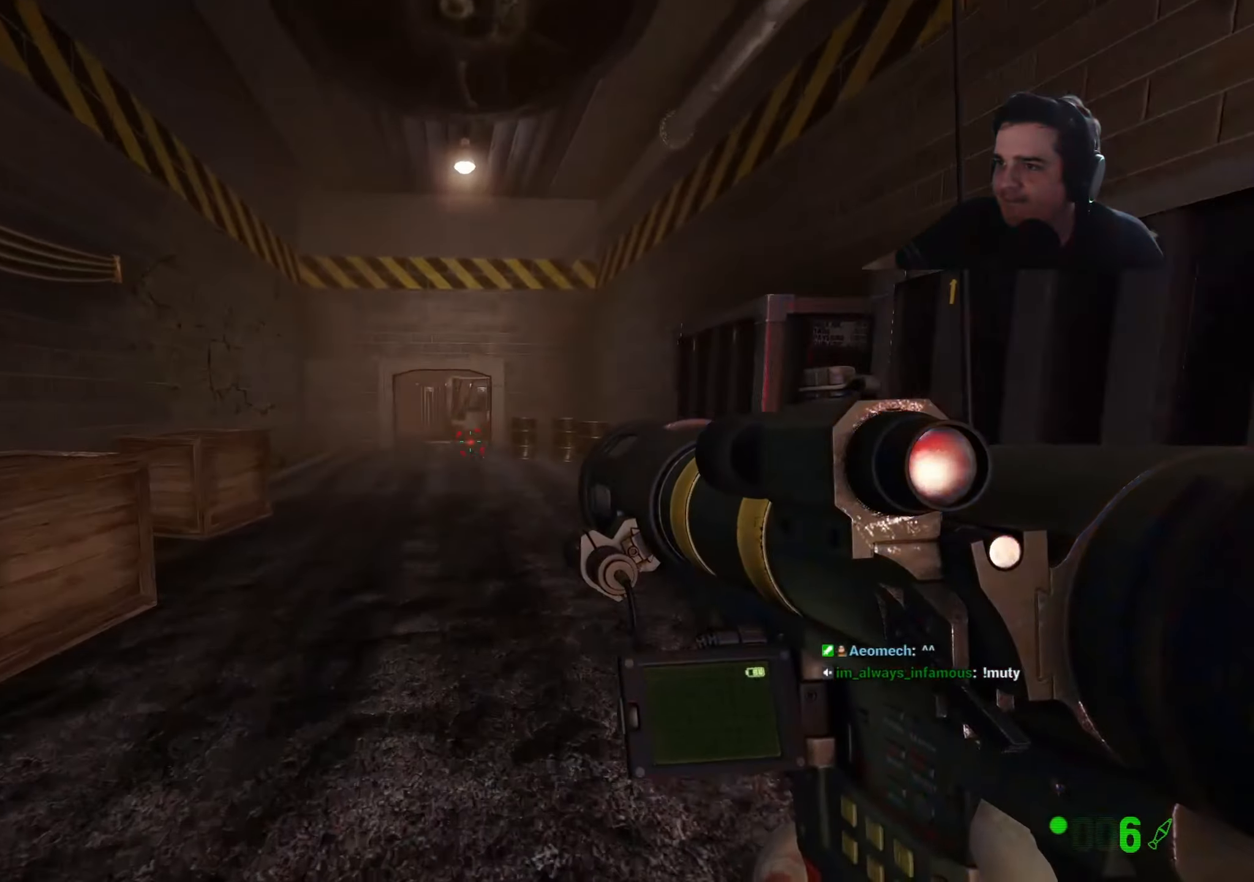
{"keys": ["w"], "events": []}
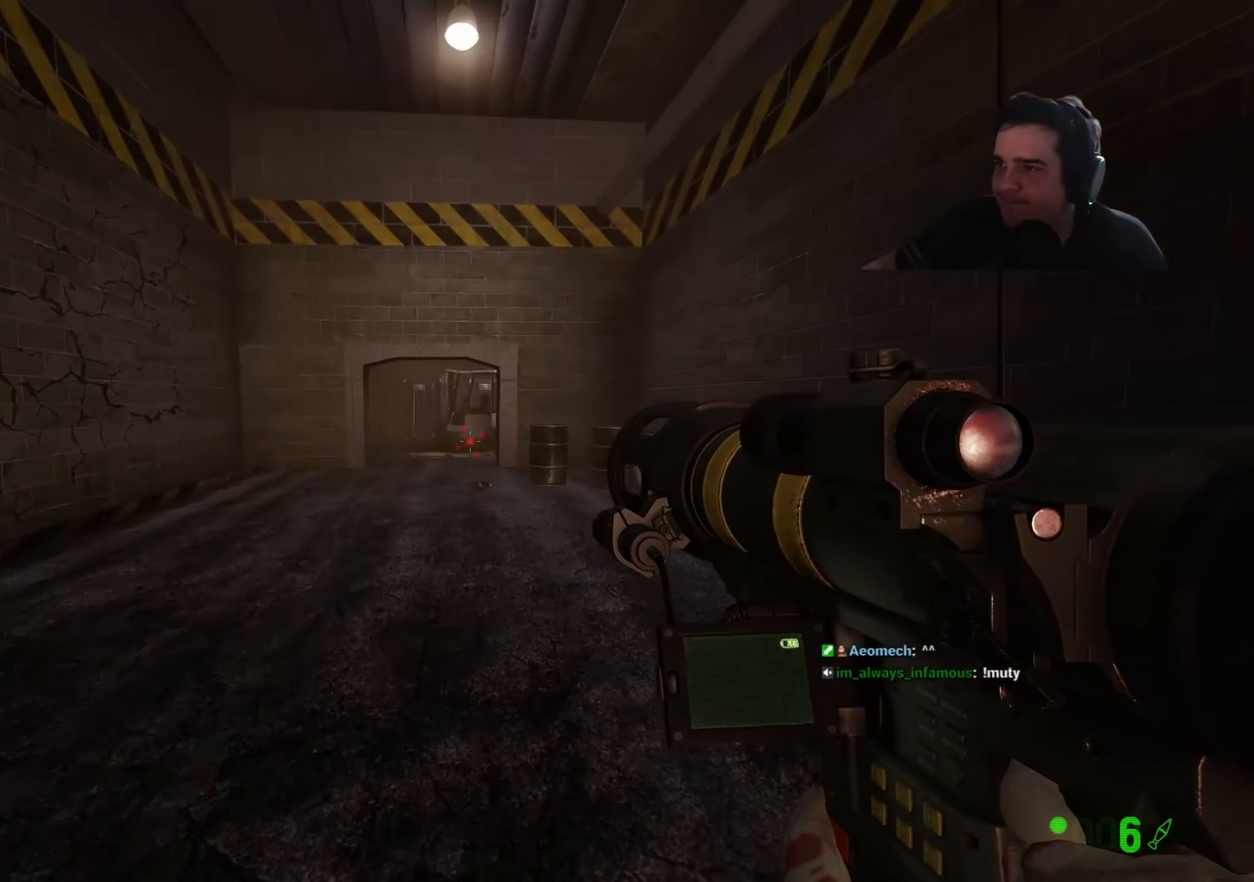
{"keys": ["w"], "events": []}
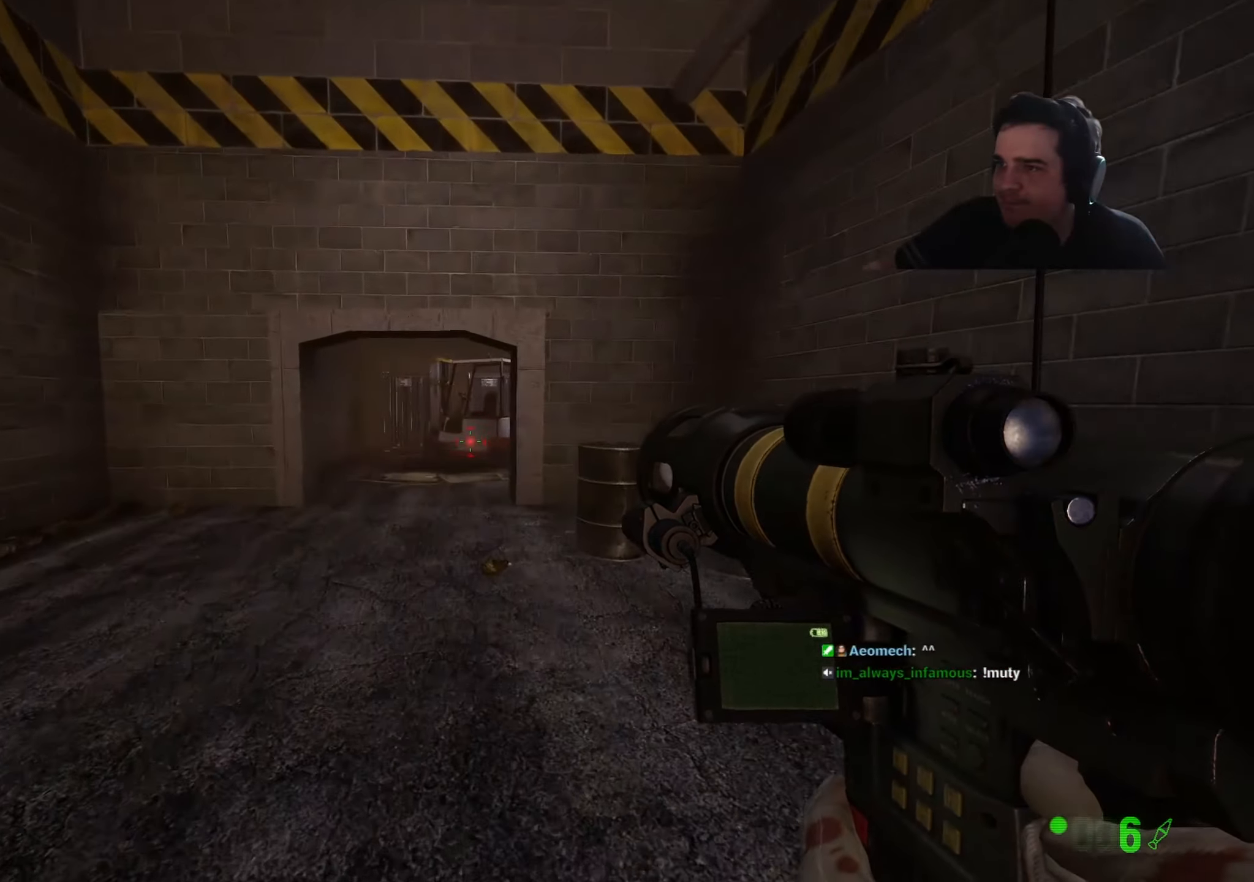
{"keys": ["a", "ctrl"], "events": [[100, "ctrl", "down"], [150, "a", "down"], [150, "w", "up"]]}
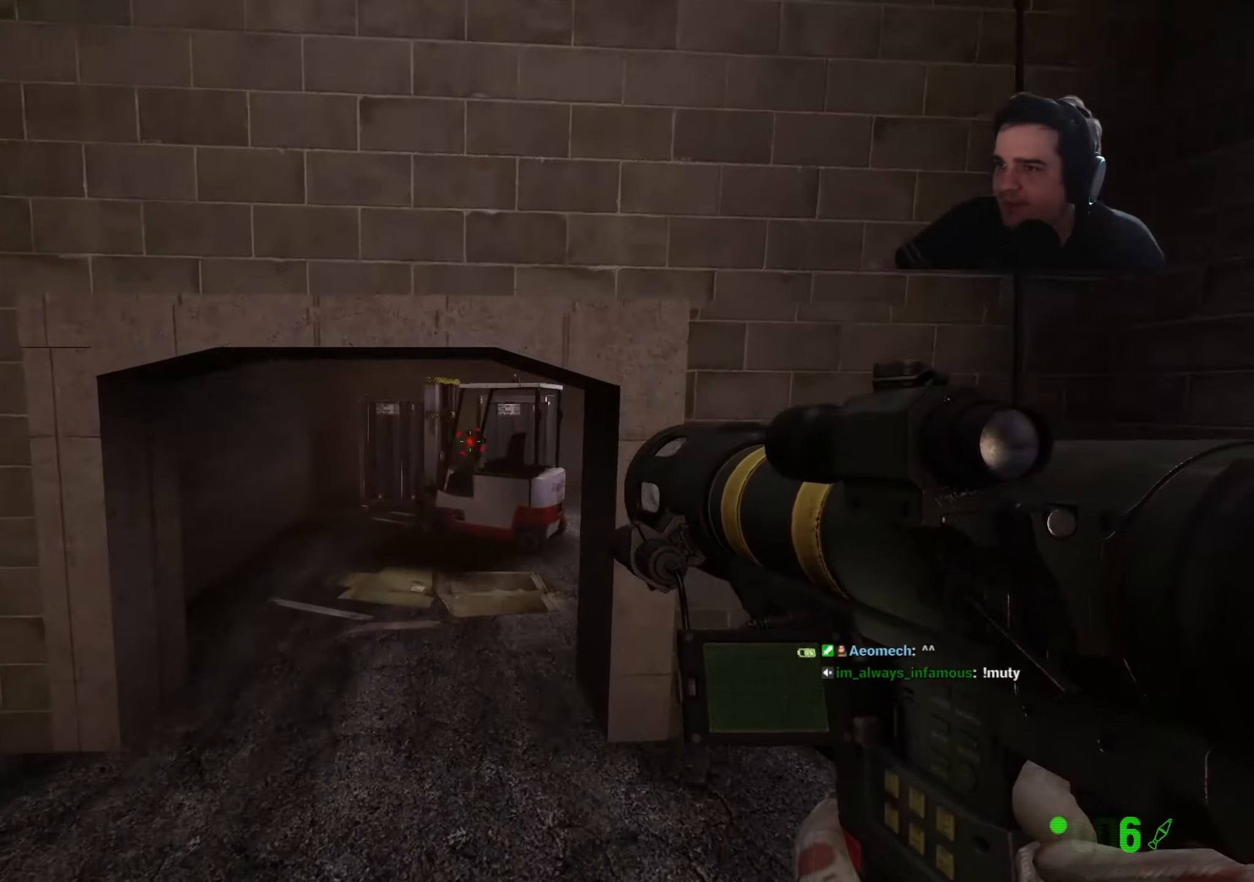
{"keys": ["w"], "events": [[200, "w", "down"], [250, "a", "up"], [250, "ctrl", "up"]]}
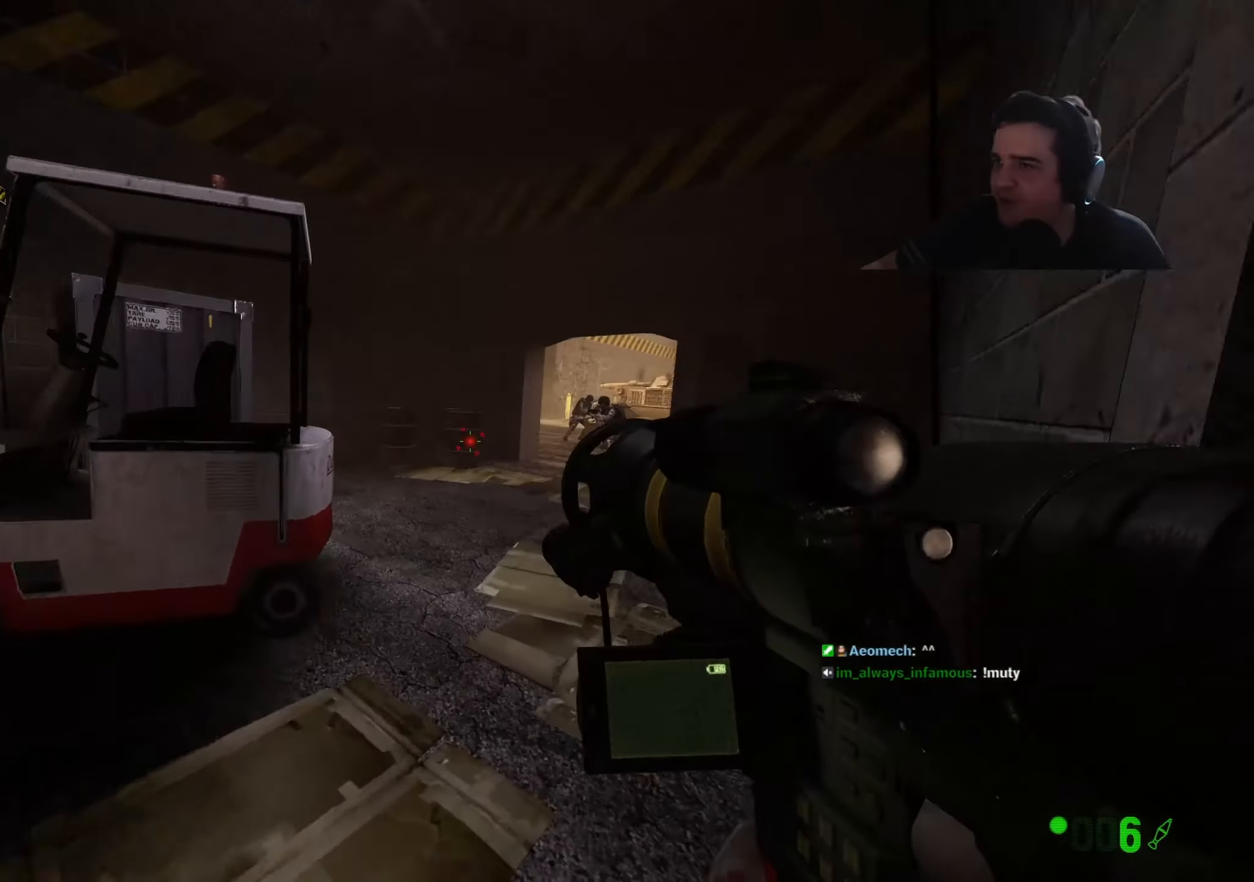
{"keys": ["s"], "events": [[34, "d", "down"], [134, "d", "up"], [367, "w", "up"], [500, "s", "down"]]}
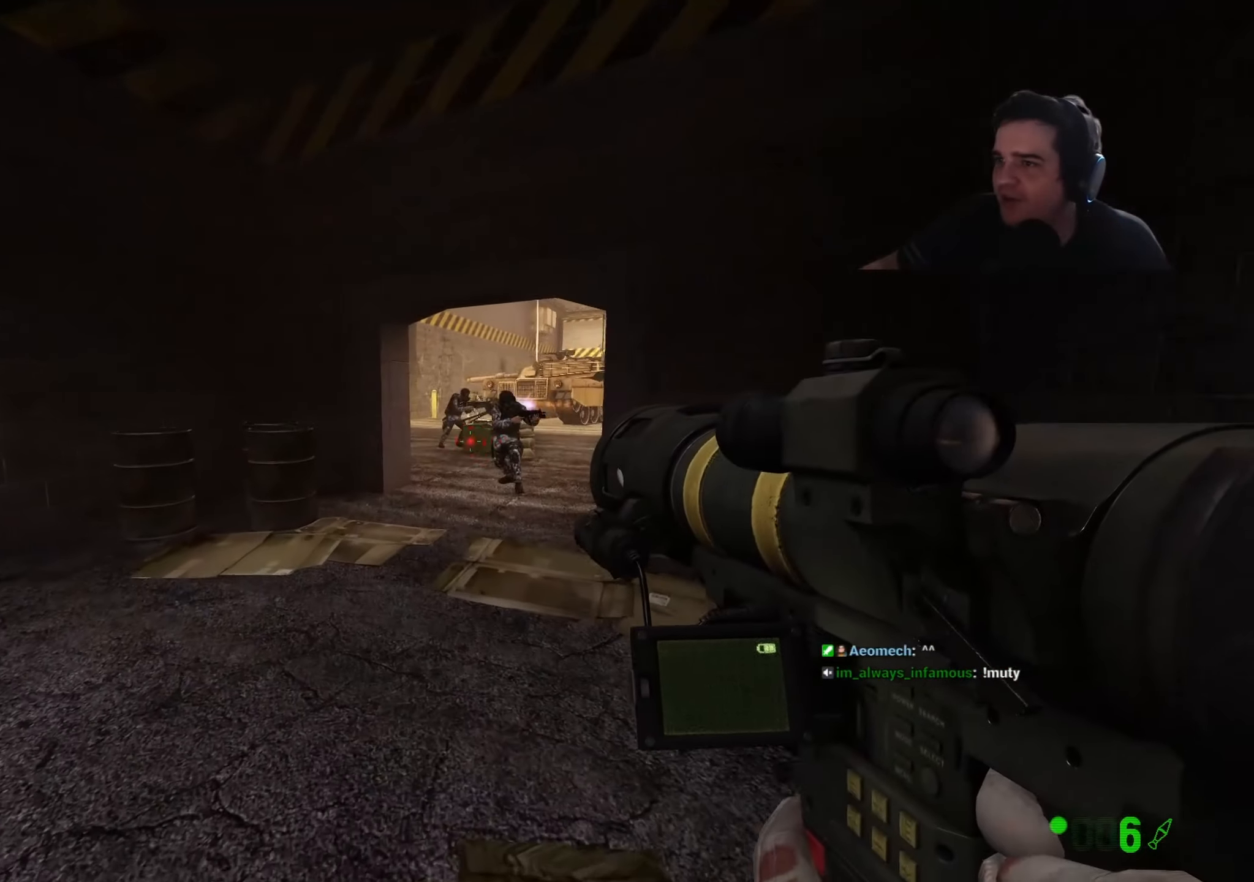
{"keys": ["w"], "events": [[234, "s", "up"], [384, "w", "down"]]}
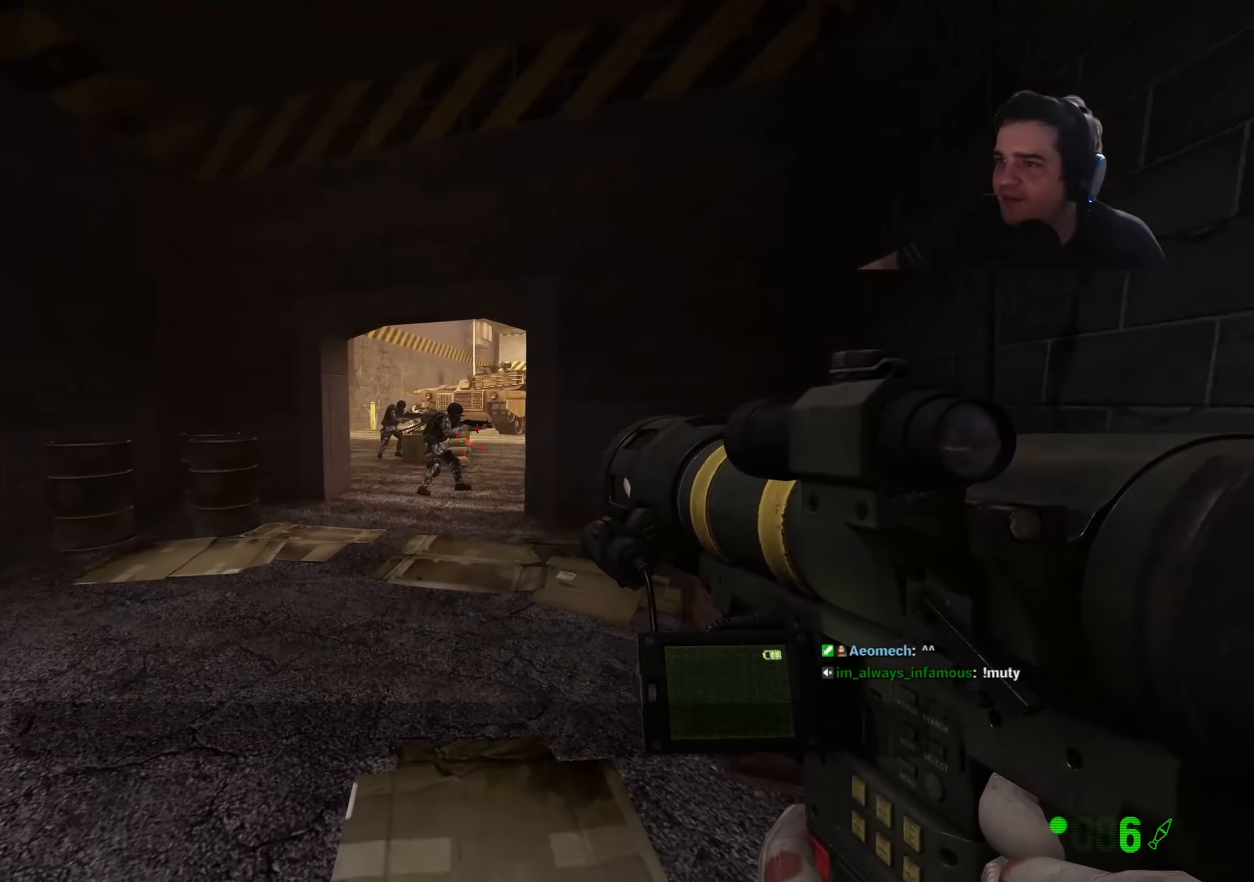
{"keys": ["d", "w"], "events": [[67, "a", "down"], [200, "a", "up"], [484, "d", "down"]]}
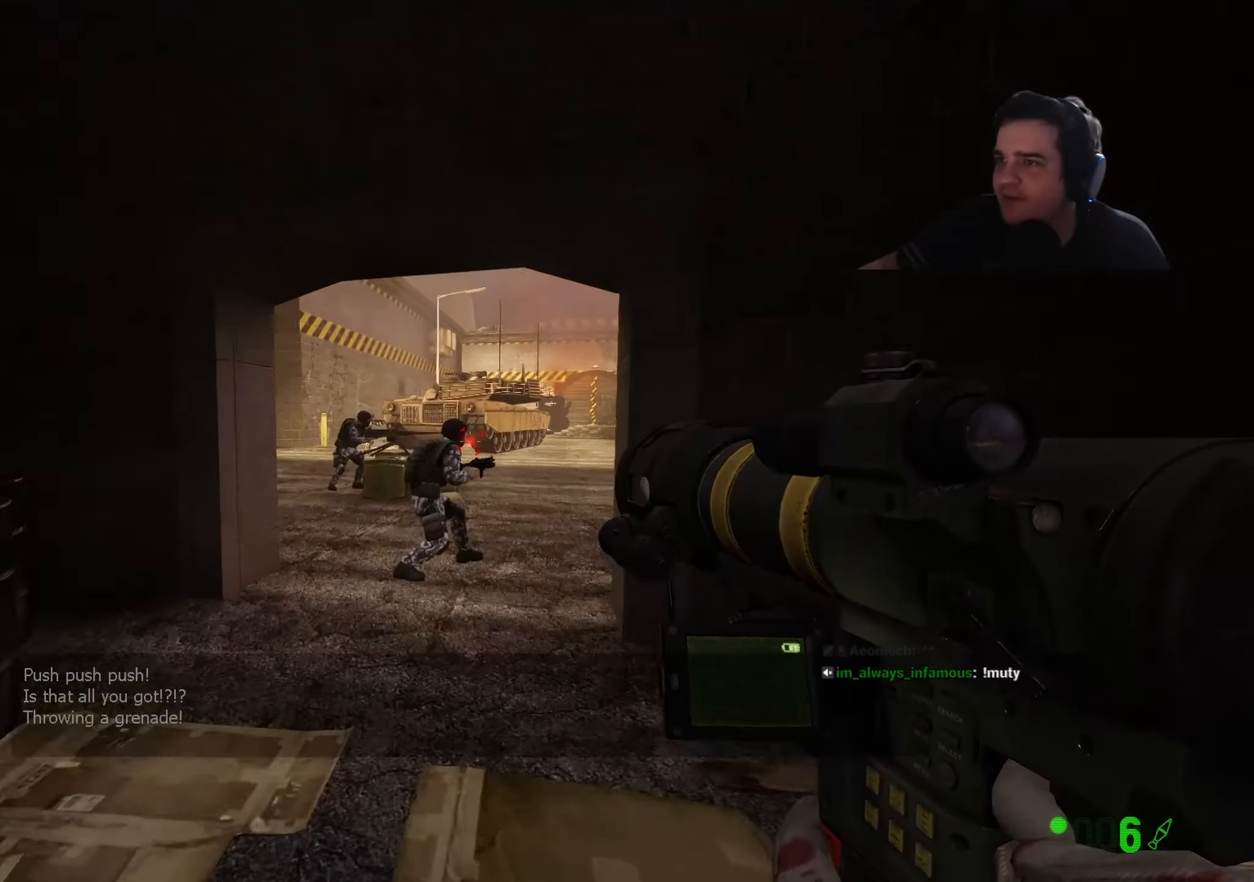
{"keys": [], "events": [[34, "d", "up"], [184, "a", "down"], [217, "a", "up"], [317, "d", "down"], [367, "w", "up"], [467, "d", "up"]]}
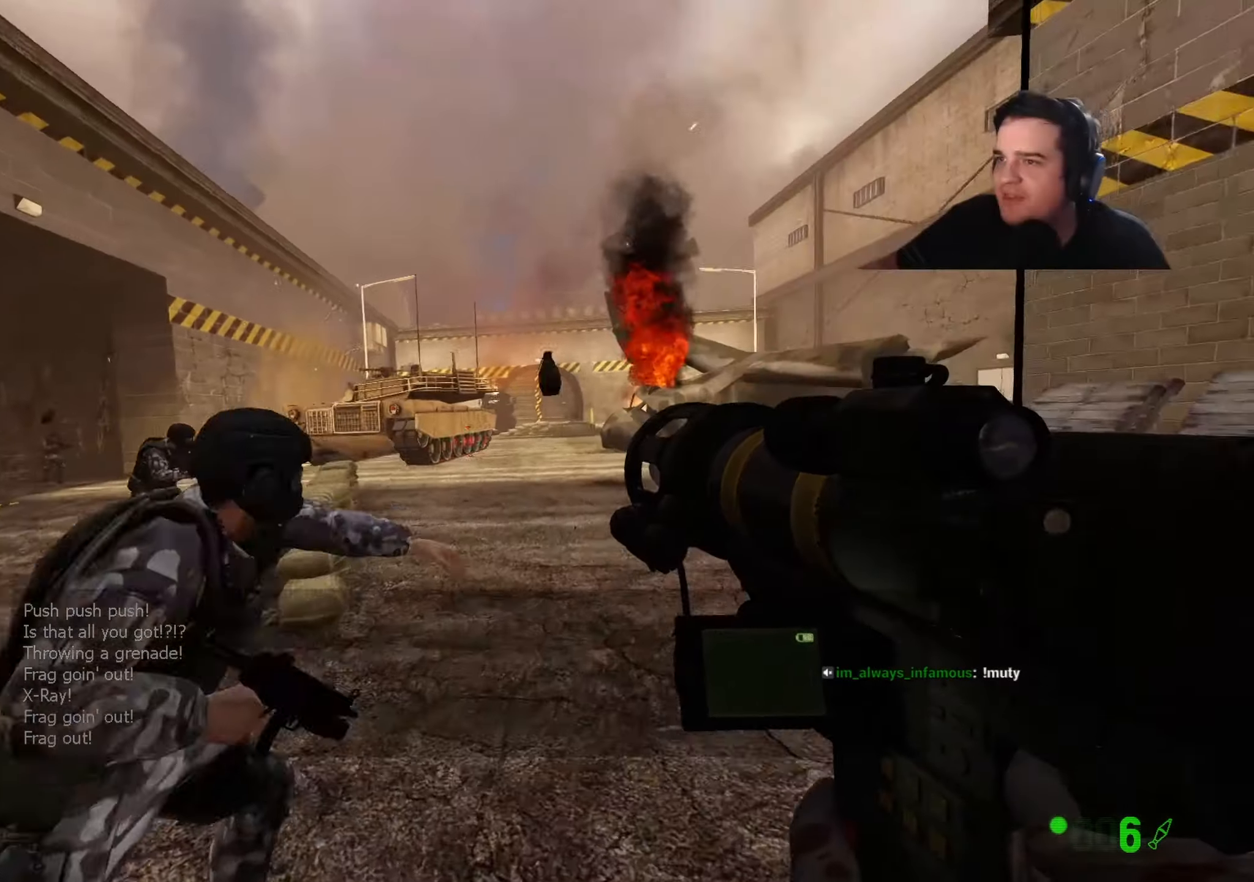
{"keys": ["w"], "events": [[50, "s", "down"], [234, "s", "up"], [384, "w", "down"]]}
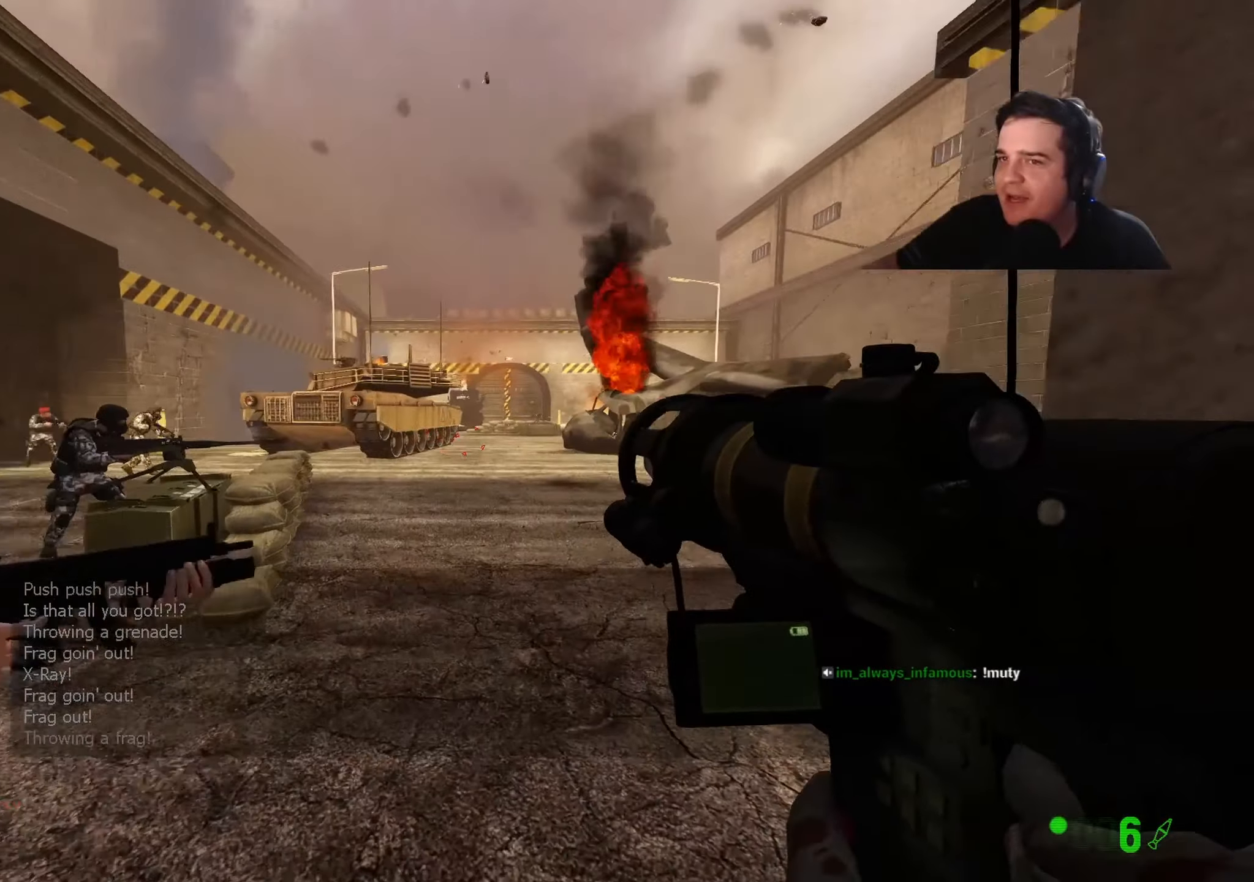
{"keys": ["d"], "events": [[117, "d", "down"], [250, "w", "up"]]}
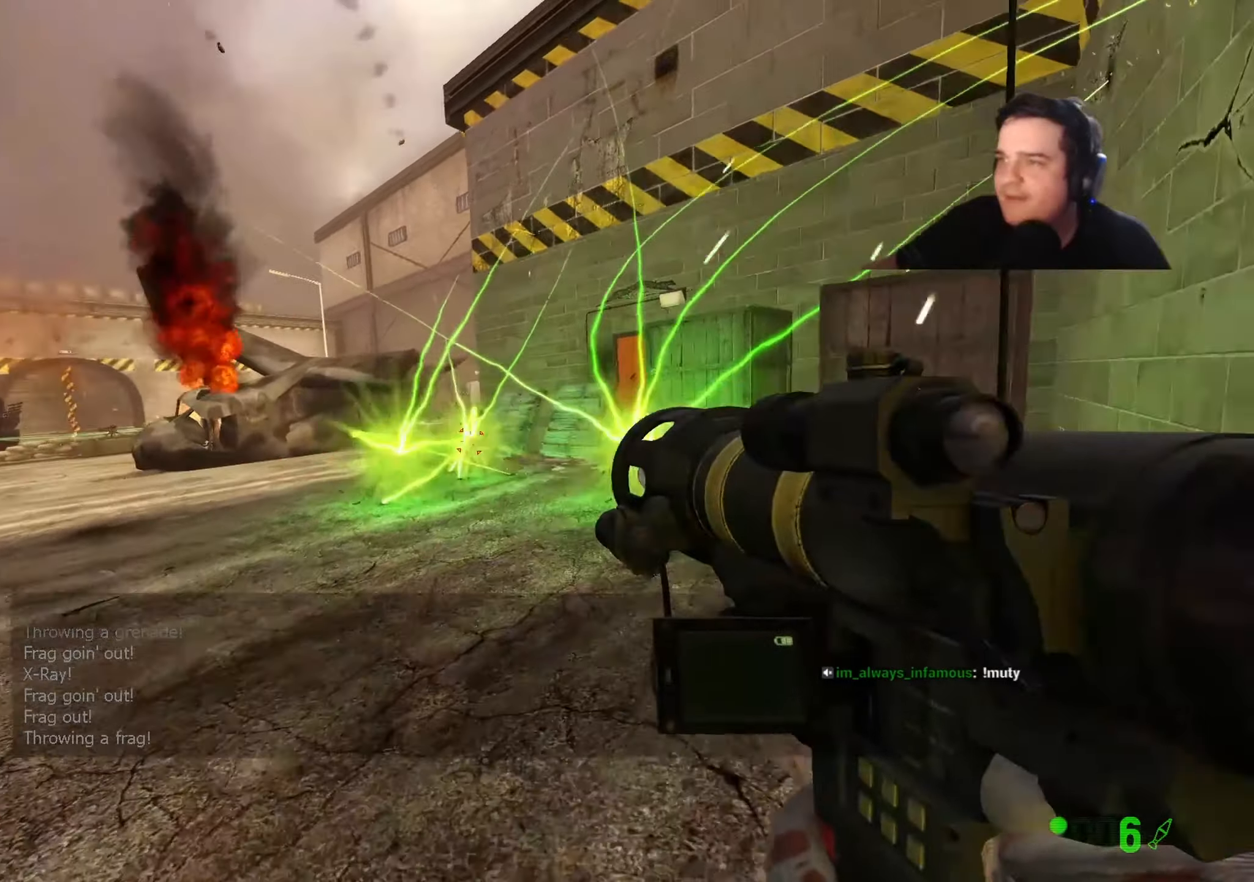
{"keys": [], "events": [[34, "d", "up"], [84, "a", "down"], [184, "s", "down"], [267, "a", "up"], [450, "s", "up"]]}
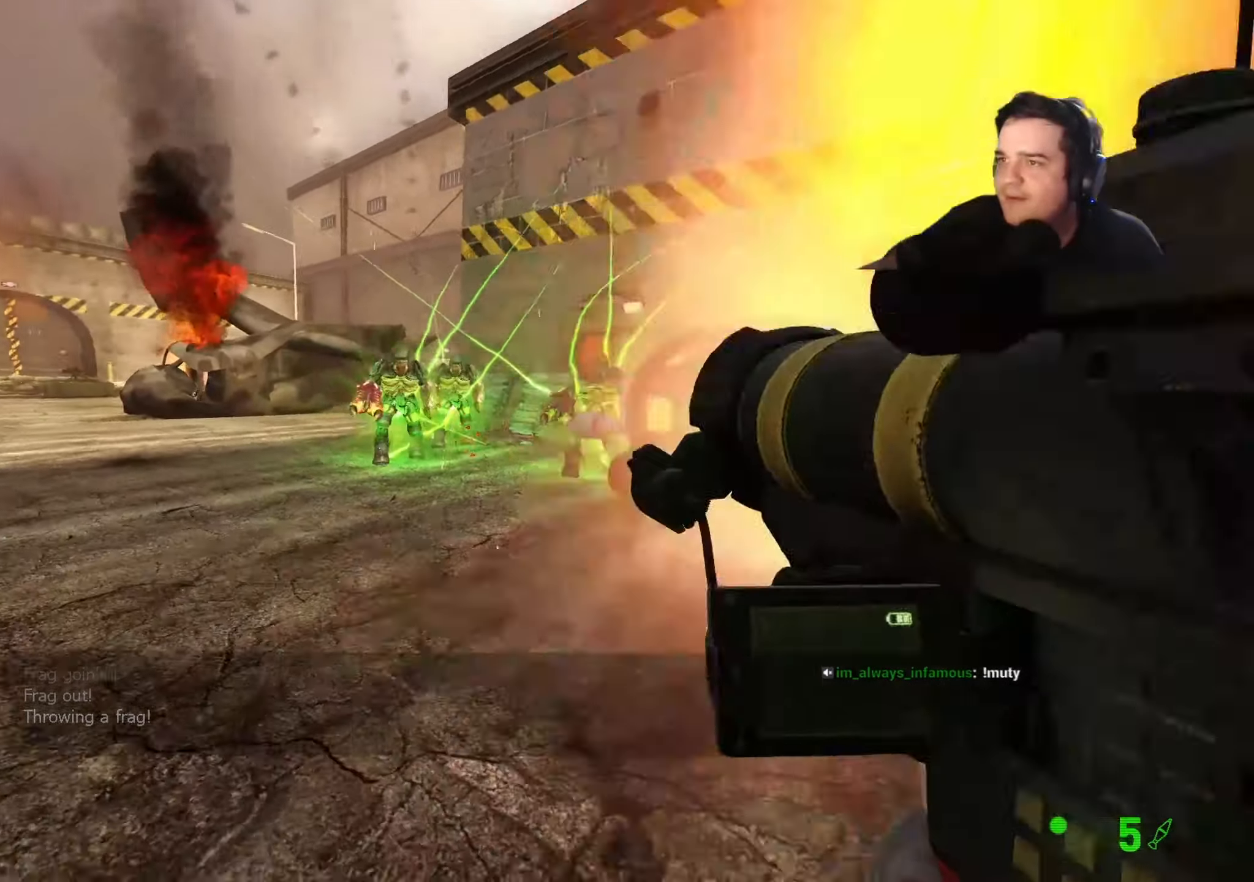
{"keys": [], "events": [[384, "d", "down"], [484, "d", "up"]]}
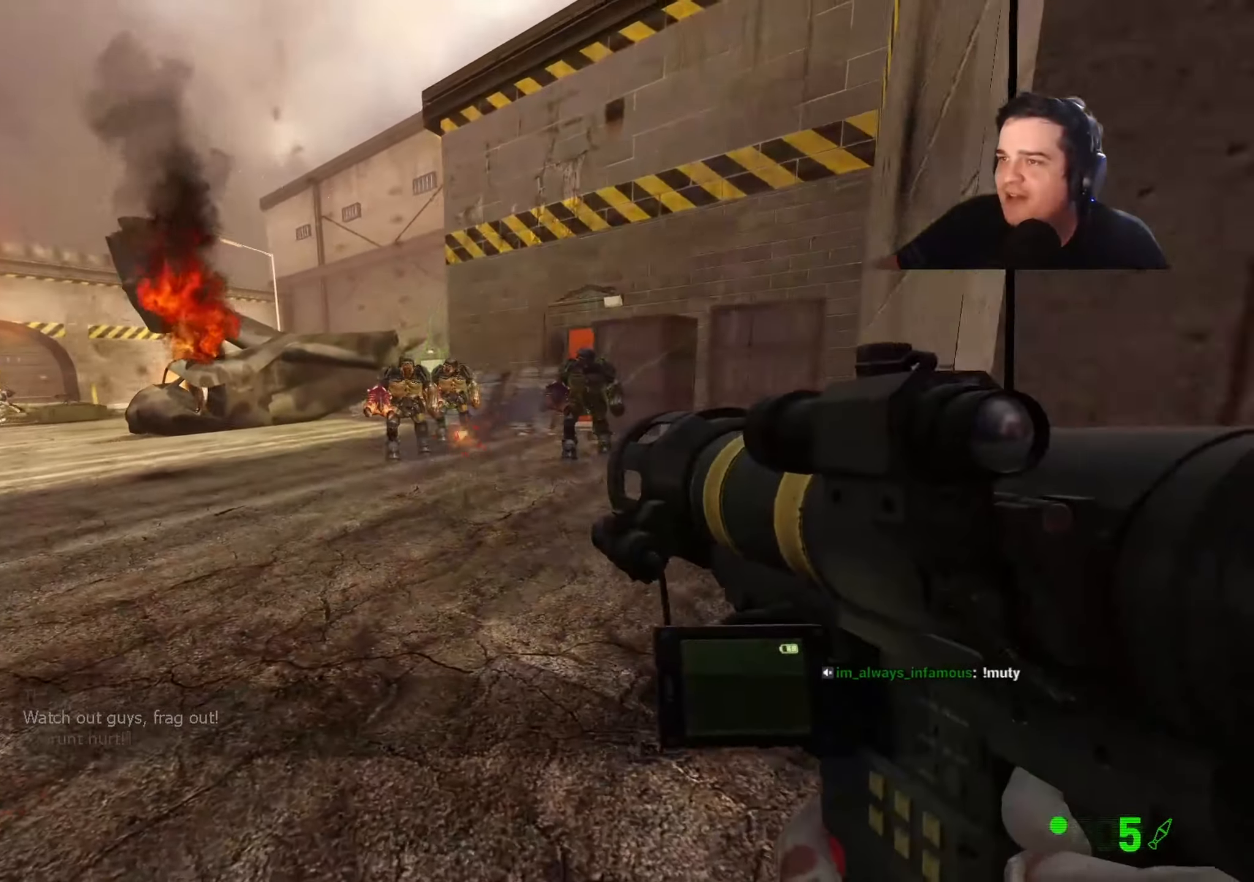
{"keys": ["a", "w"], "events": [[167, "d", "down"], [300, "d", "up"], [400, "a", "down"], [484, "w", "down"]]}
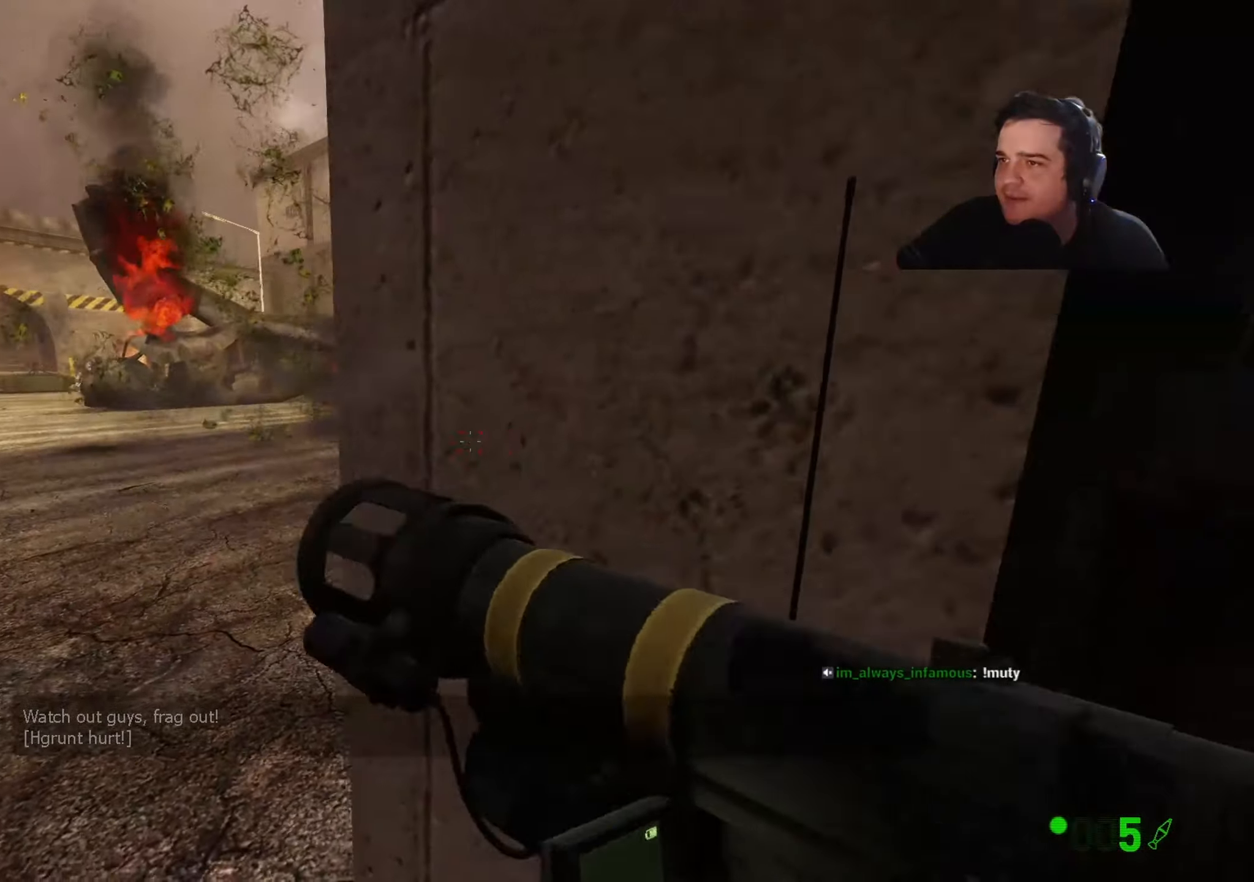
{"keys": ["s"], "events": [[184, "a", "up"], [217, "w", "up"], [267, "d", "down"], [367, "d", "up"], [367, "s", "down"]]}
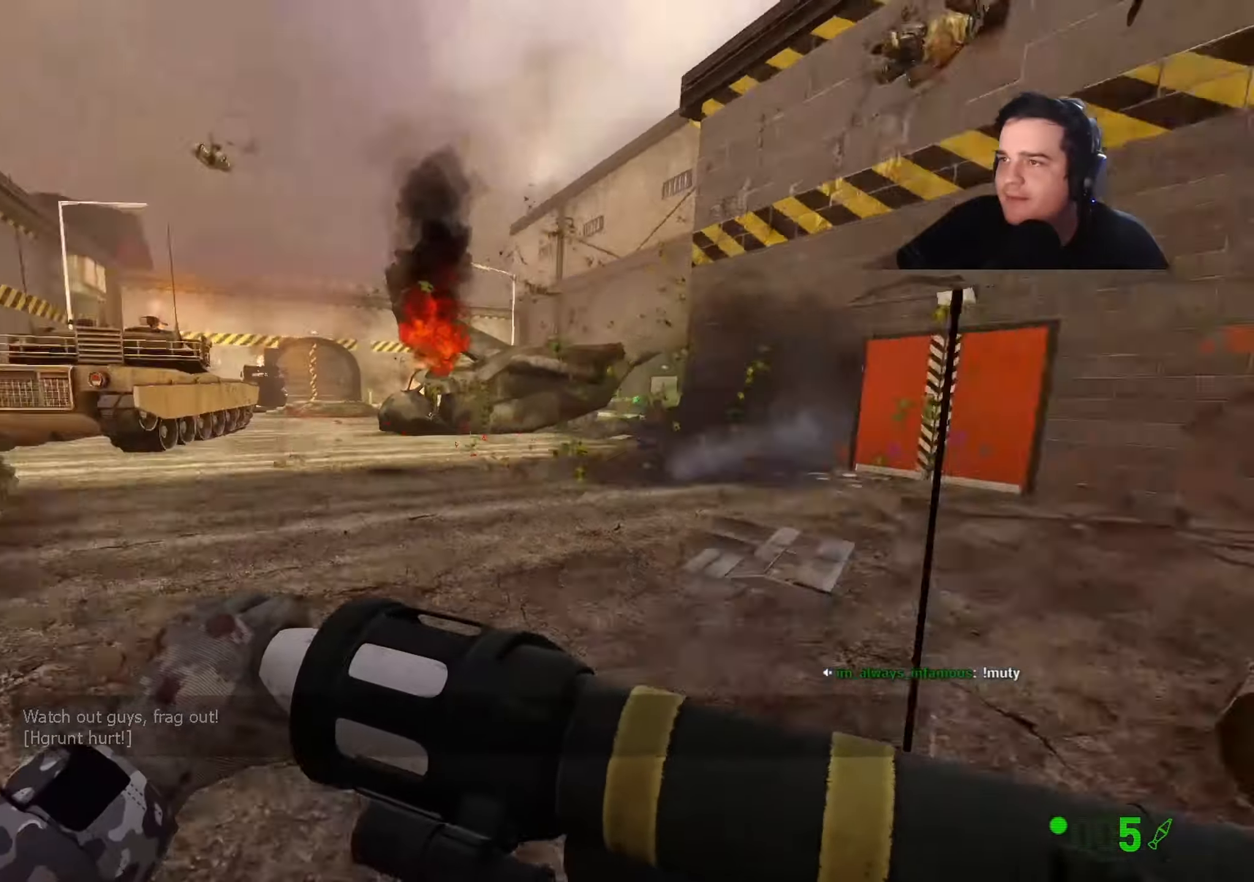
{"keys": ["d", "w"], "events": [[50, "a", "down"], [100, "s", "up"], [200, "a", "up"], [234, "d", "down"], [384, "w", "down"]]}
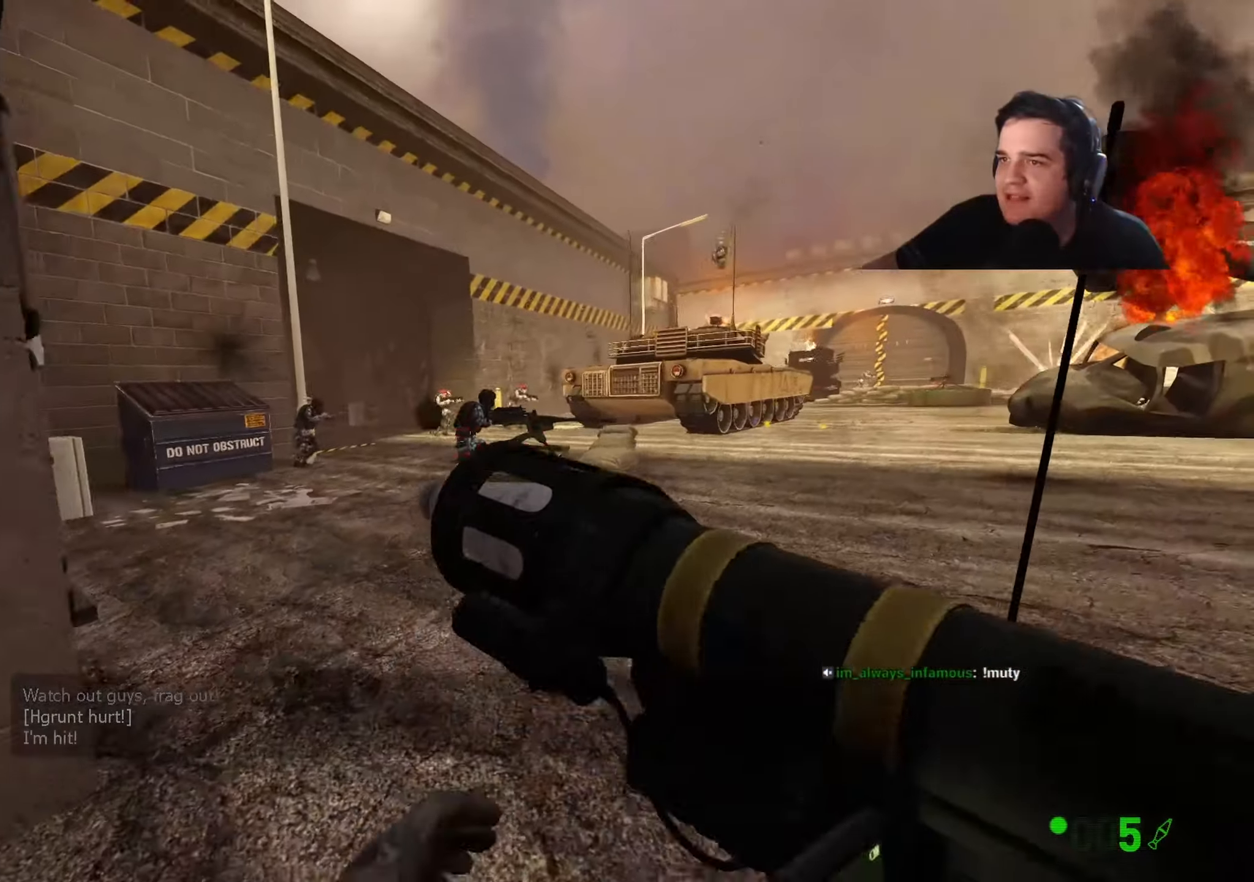
{"keys": ["a"], "events": [[67, "d", "up"], [217, "a", "down"], [500, "w", "up"]]}
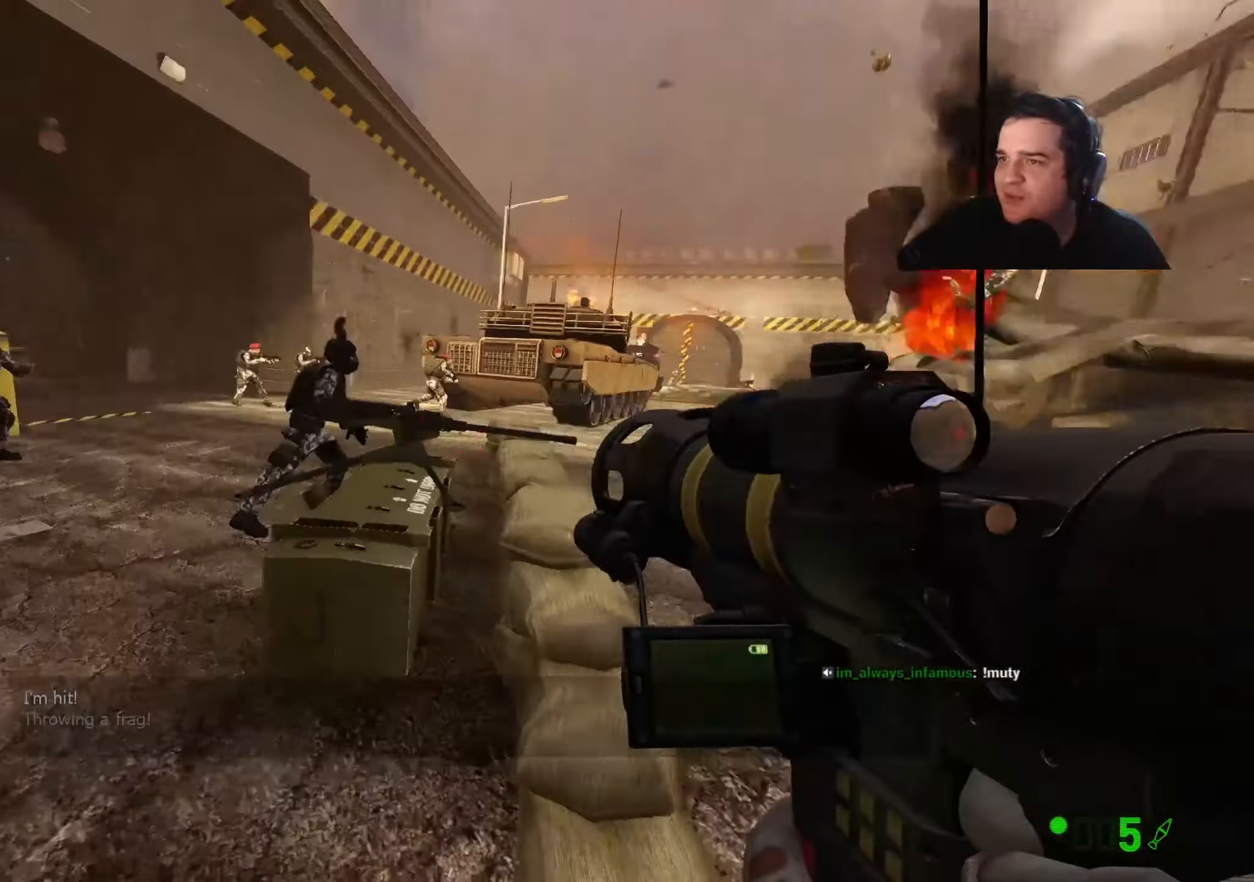
{"keys": ["d"], "events": [[317, "a", "up"], [367, "d", "down"]]}
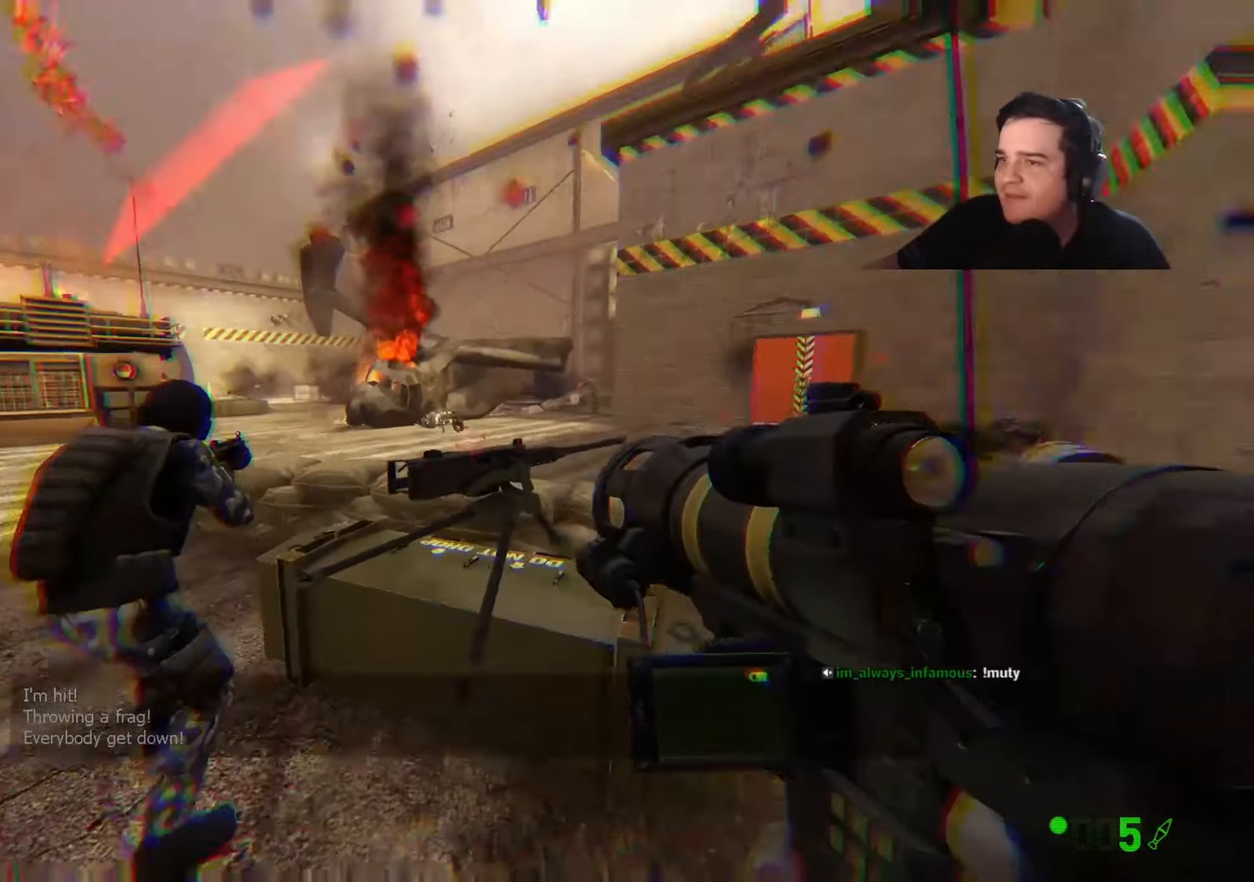
{"keys": ["d", "w"], "events": [[100, "w", "down"], [150, "w", "up"], [334, "w", "down"]]}
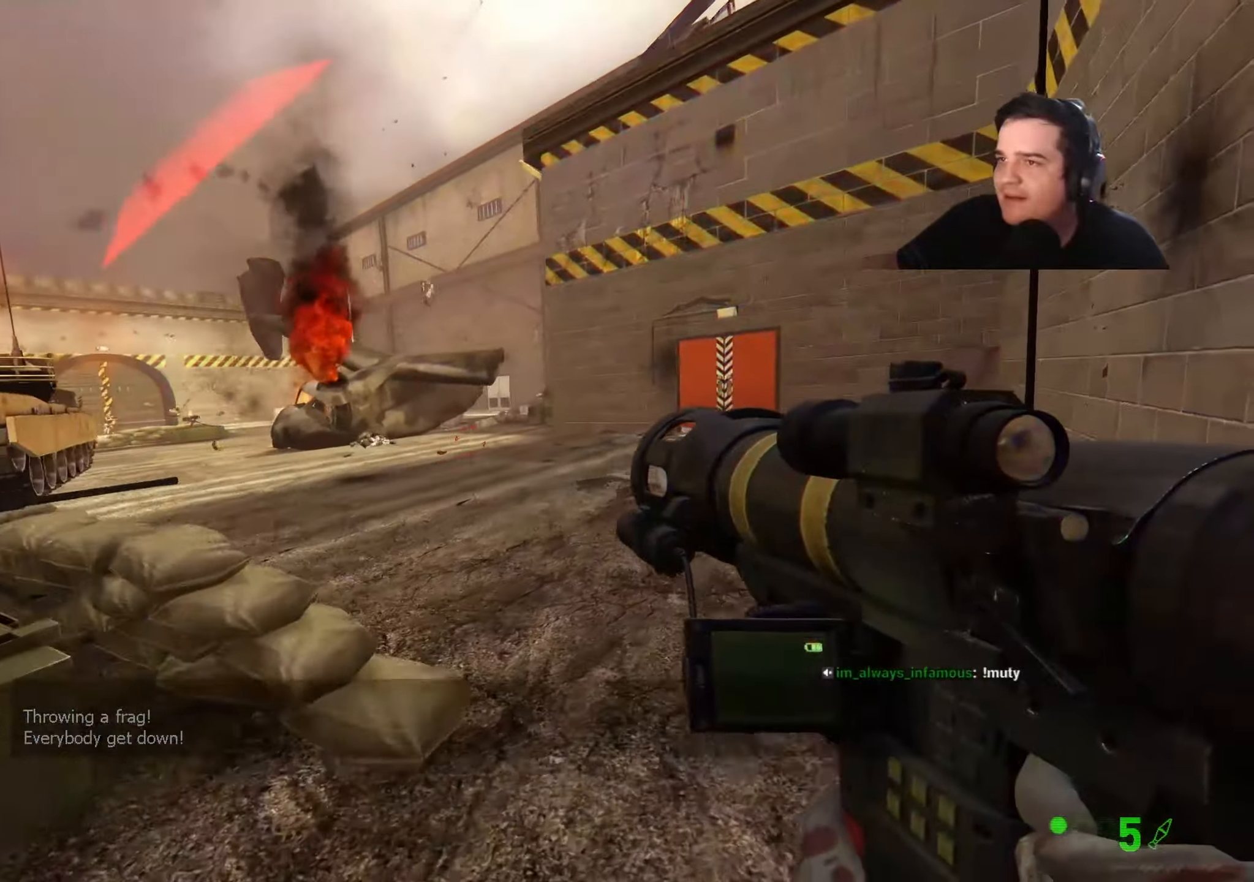
{"keys": ["a", "w"], "events": [[117, "d", "up"], [217, "d", "down"], [350, "d", "up"], [400, "a", "down"]]}
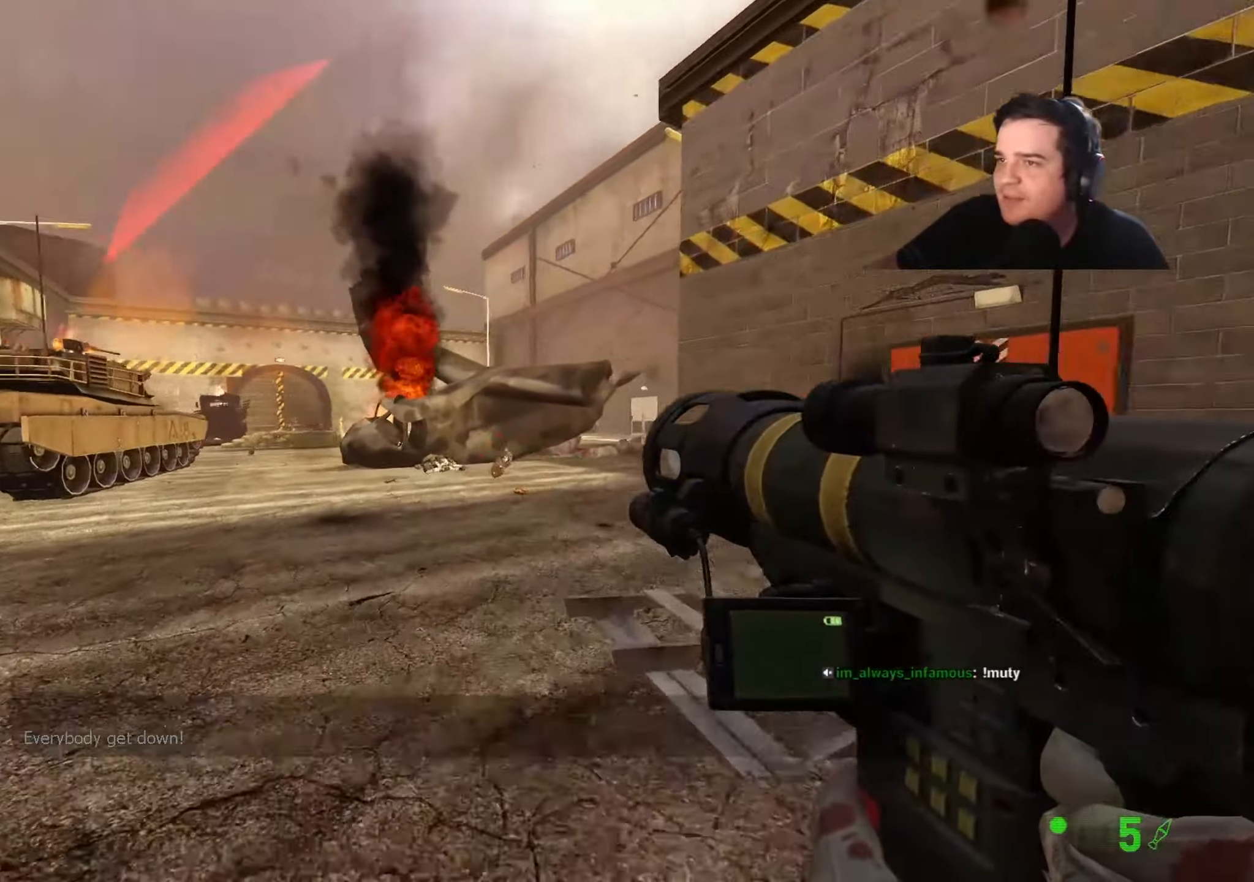
{"keys": ["a", "w"], "events": []}
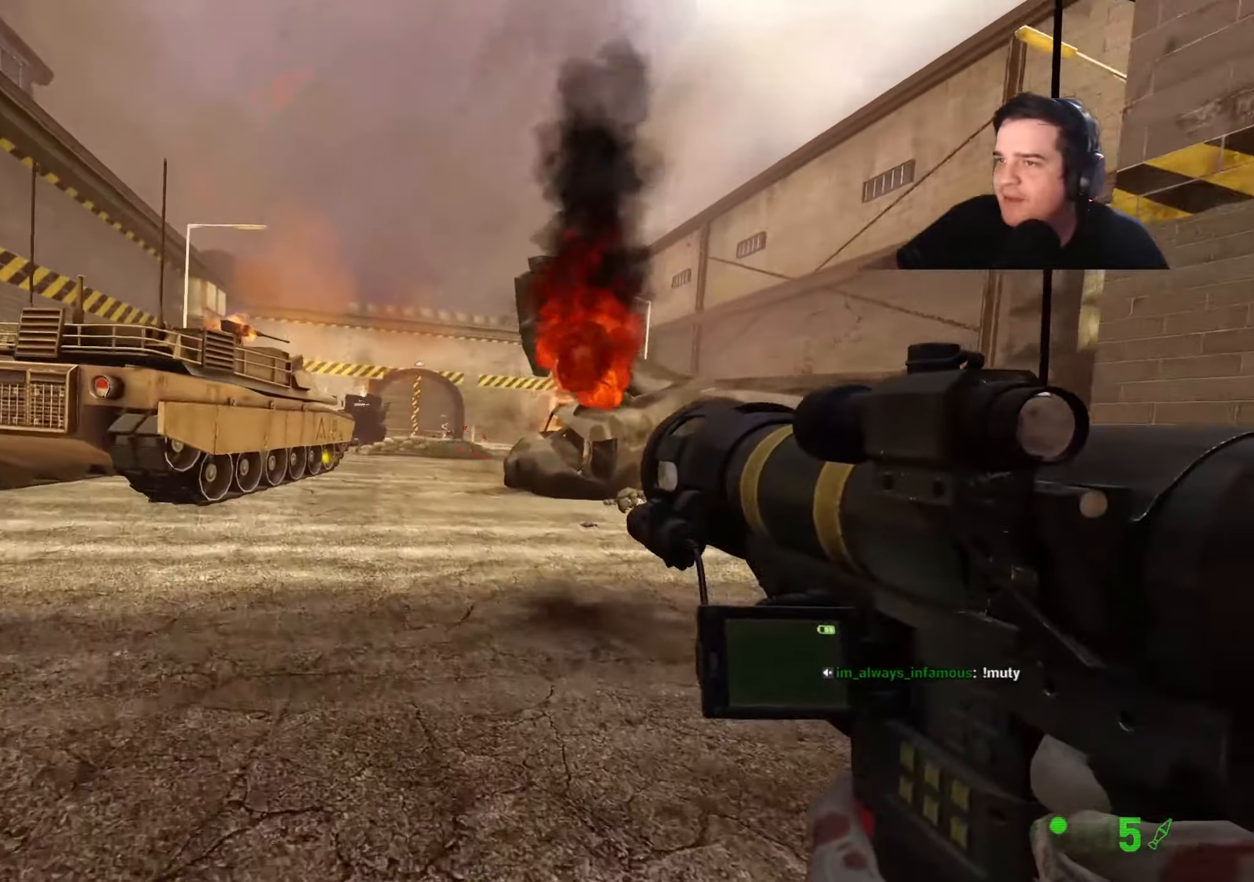
{"keys": ["w"], "events": [[17, "a", "up"], [150, "a", "down"], [234, "w", "up"], [384, "w", "down"], [434, "a", "up"]]}